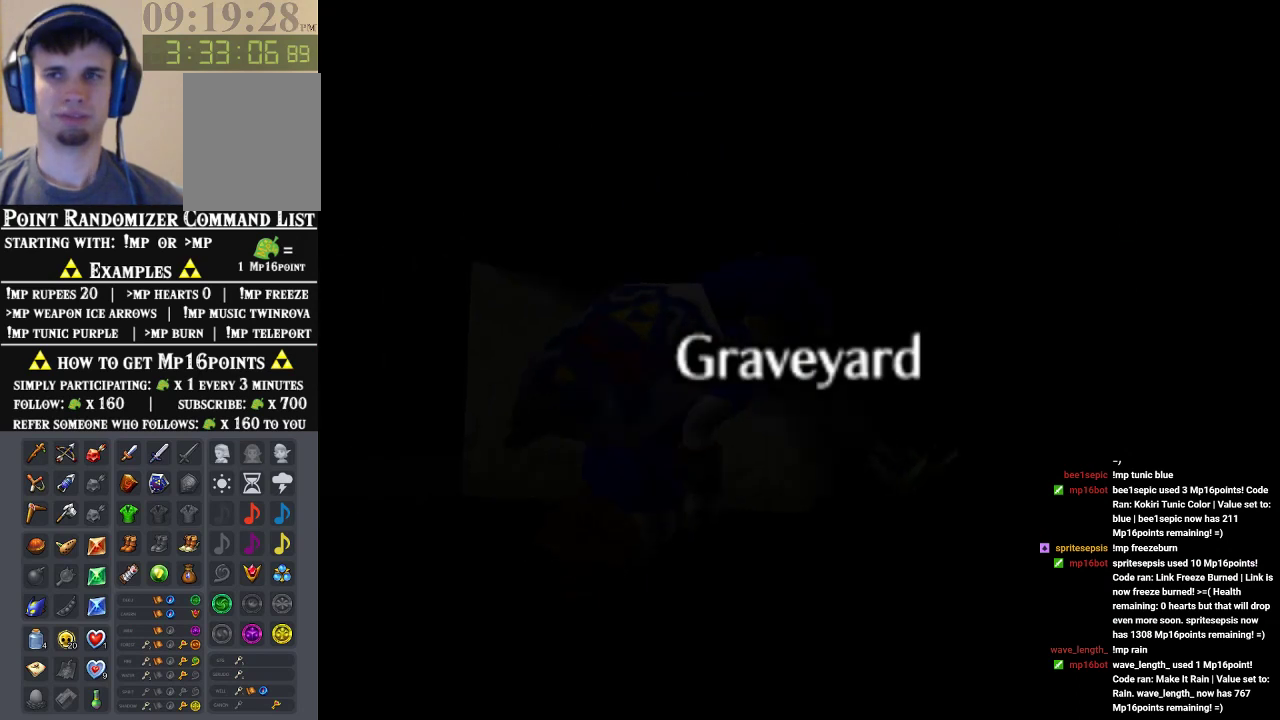
Gameplay with a controller (Nintendo layout); each line is a JSON object with the inputs held at the frame after it. "events" lists button and stick changes between this image and that frame as [ms after this image, input, new state], when the widget could be followed in between. Not read: L1 L3 R1 R3.
{"buttons": [], "left_stick": "center", "events": []}
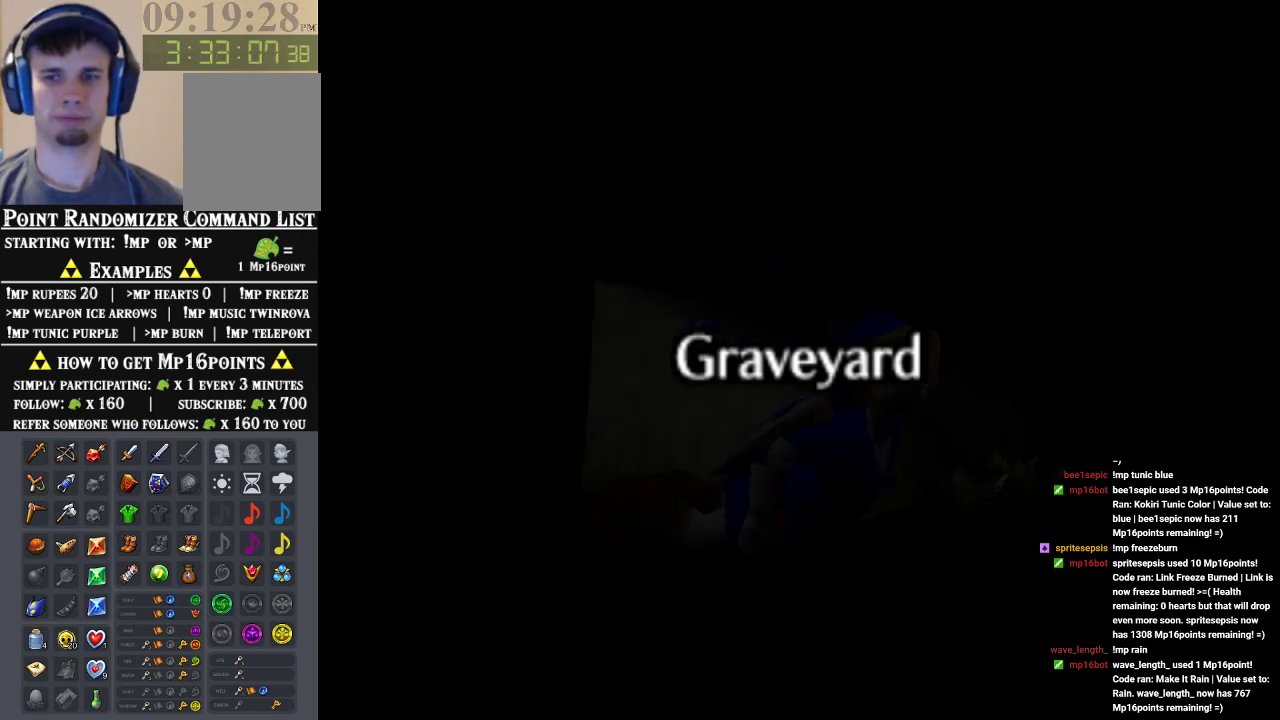
{"buttons": [], "left_stick": "center", "events": []}
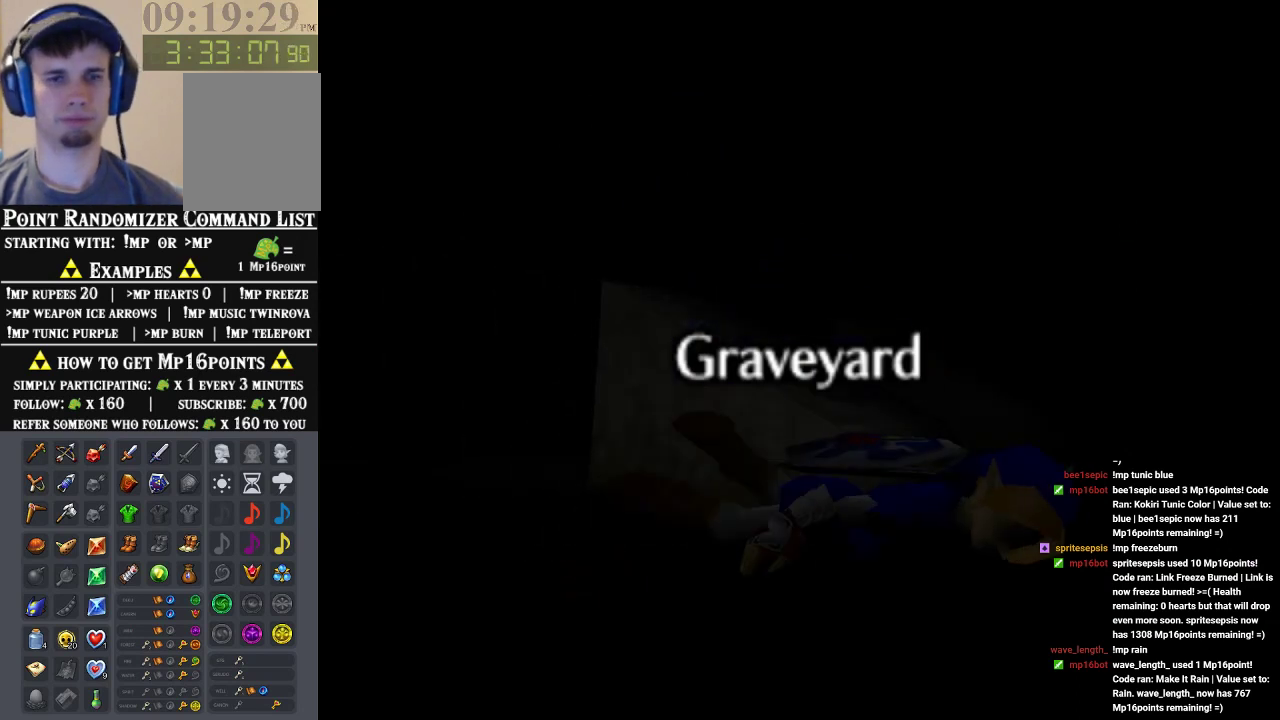
{"buttons": [], "left_stick": "center", "events": []}
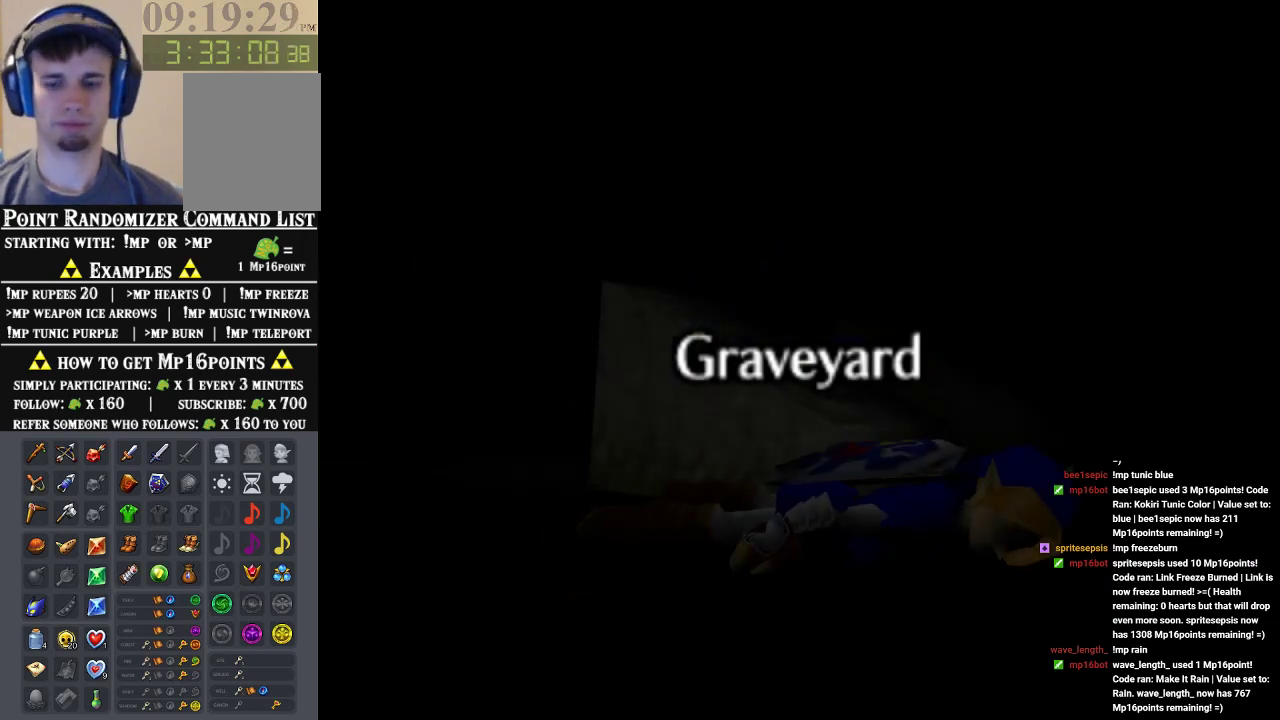
{"buttons": [], "left_stick": "center", "events": []}
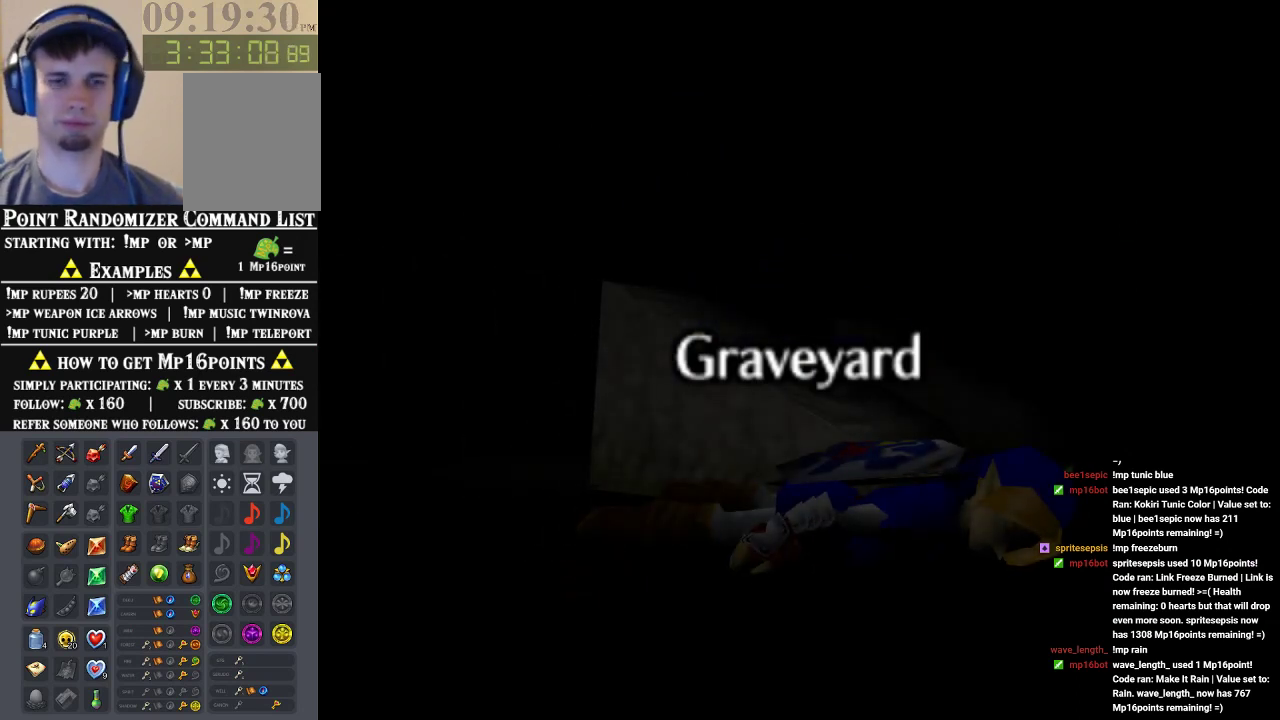
{"buttons": [], "left_stick": "center", "events": []}
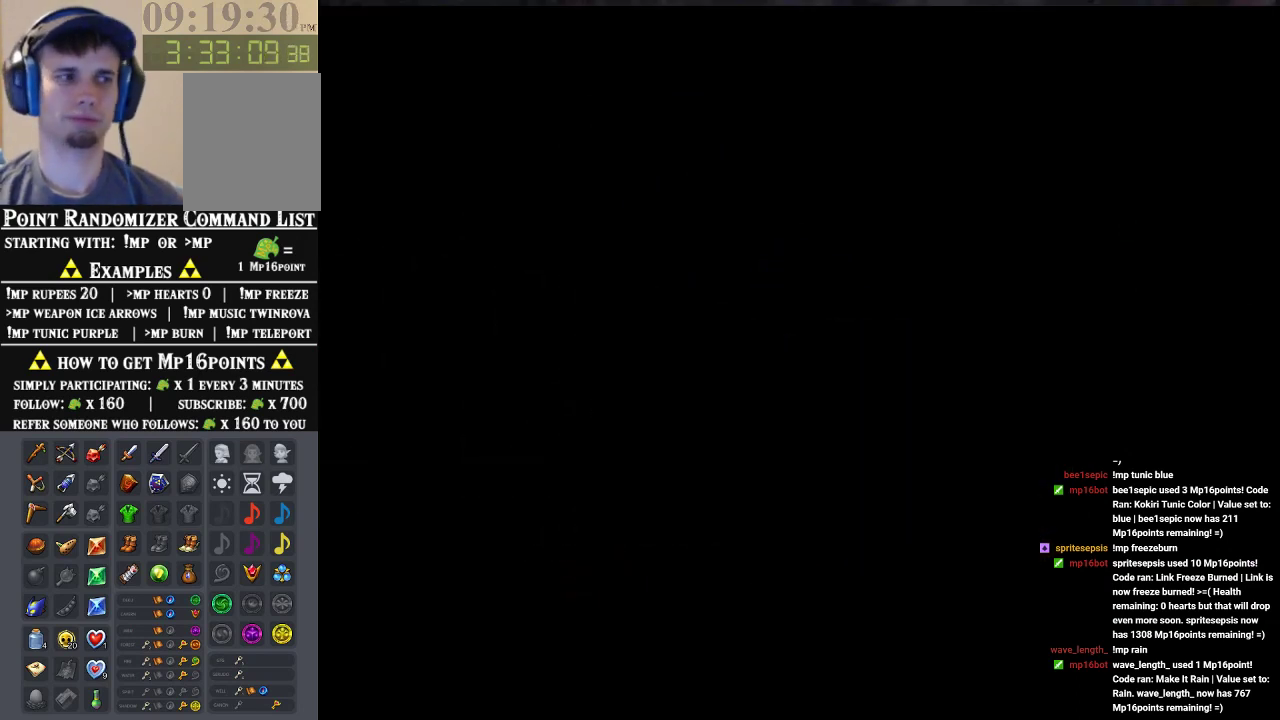
{"buttons": [], "left_stick": "center", "events": []}
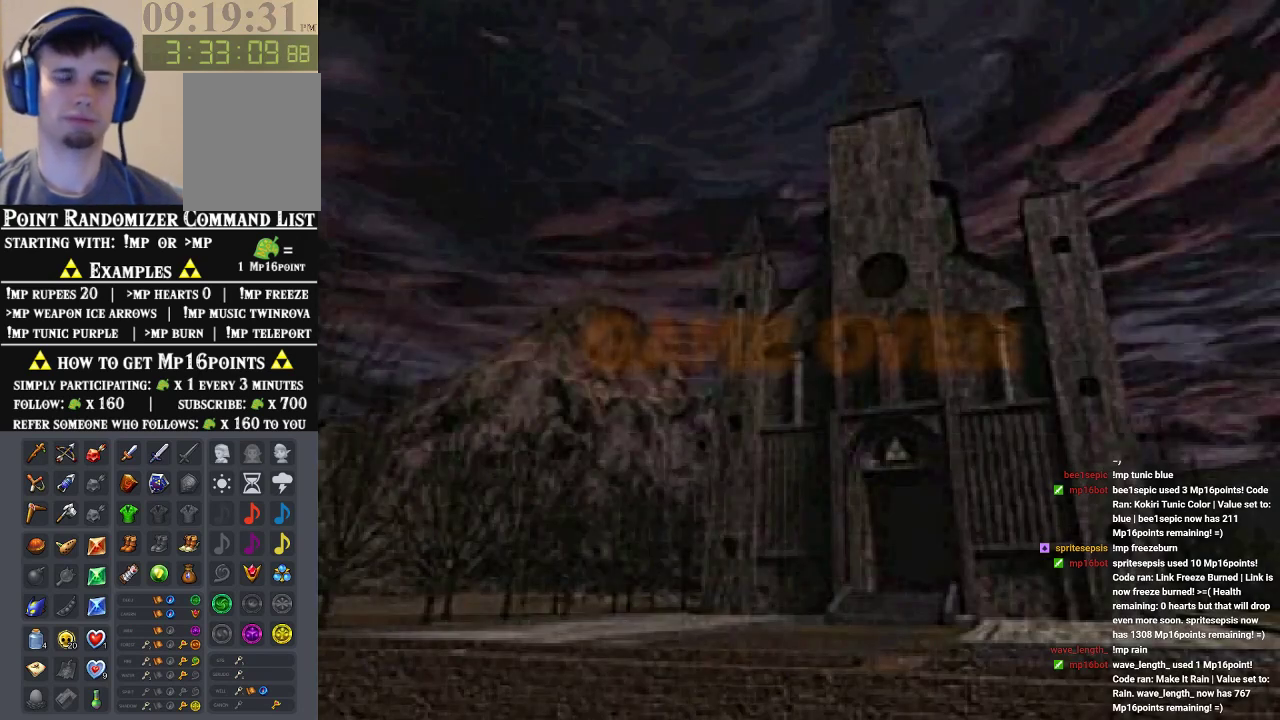
{"buttons": [], "left_stick": "center", "events": []}
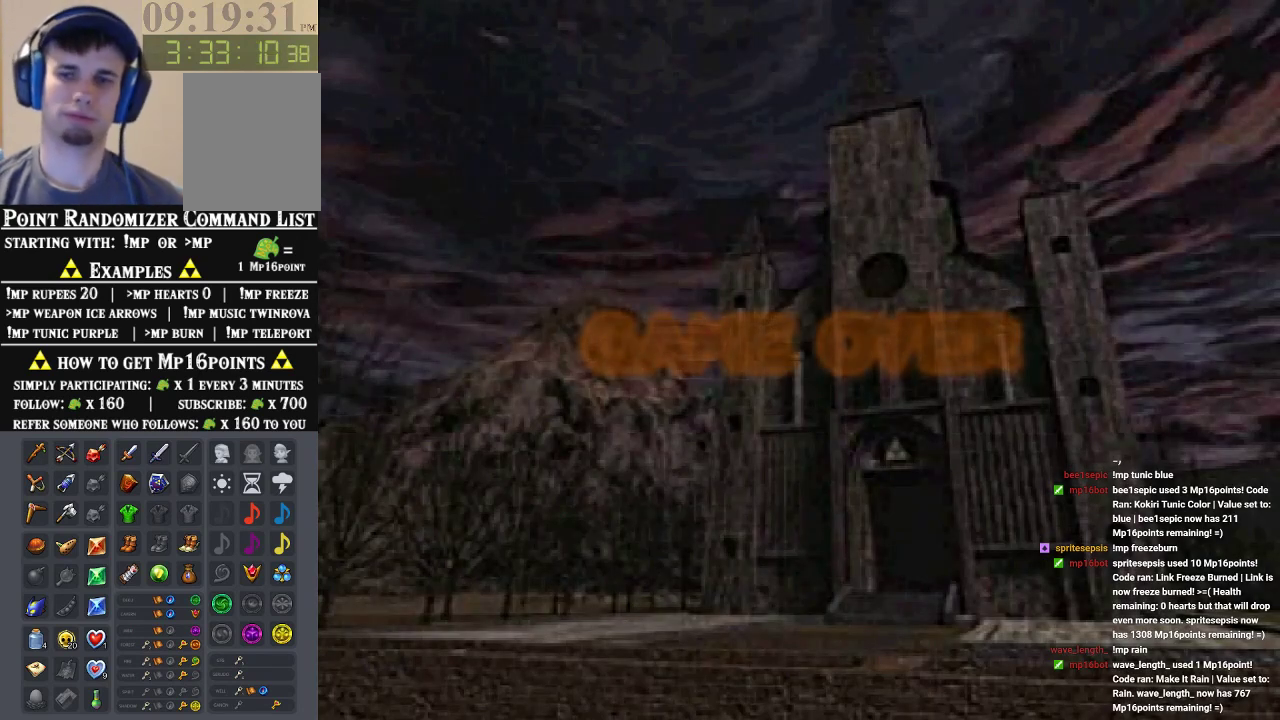
{"buttons": [], "left_stick": "center", "events": []}
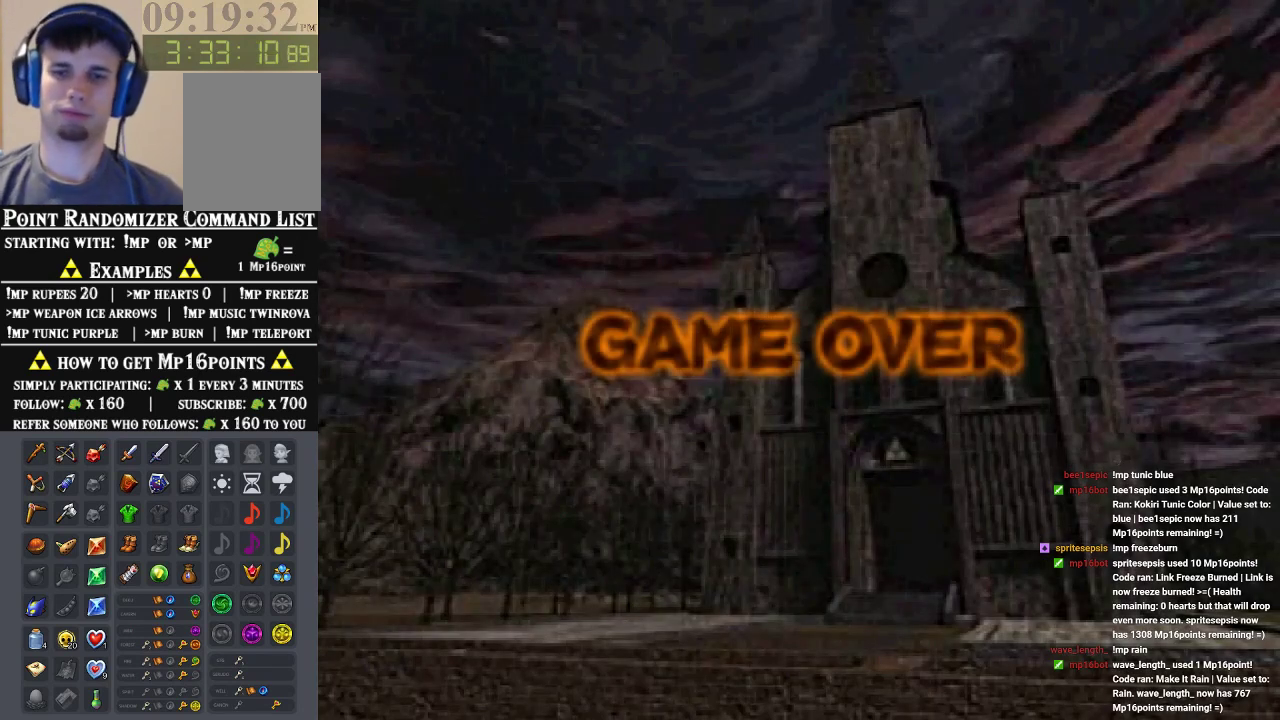
{"buttons": [], "left_stick": "center", "events": []}
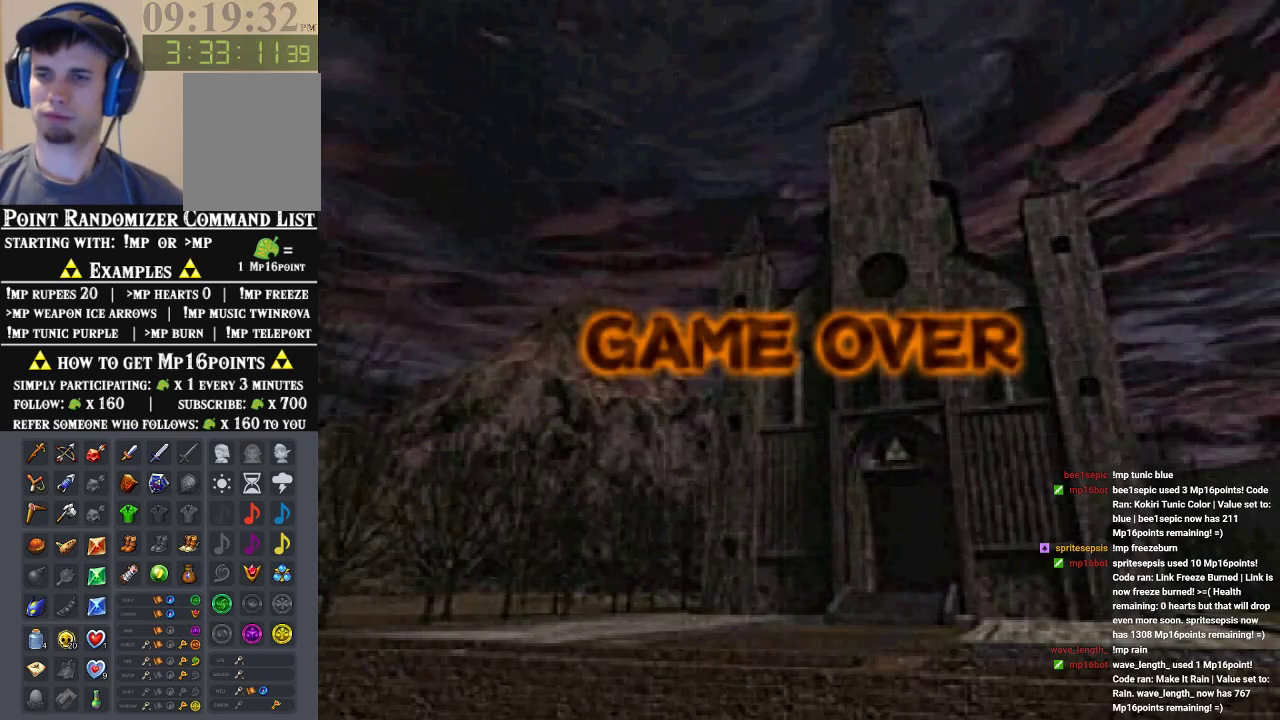
{"buttons": ["A"], "left_stick": "center", "events": [[233, "B", "down"], [467, "A", "down"], [467, "B", "up"]]}
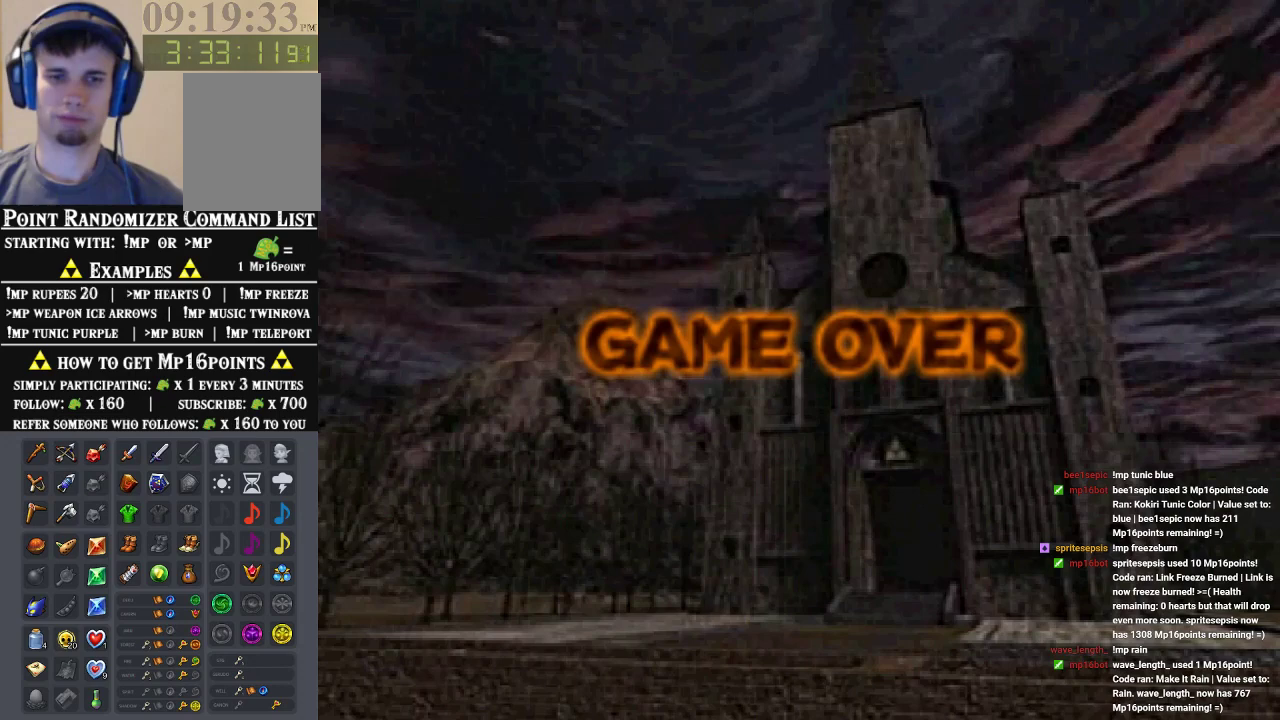
{"buttons": [], "left_stick": "center", "events": [[100, "A", "up"], [133, "B", "down"], [300, "A", "down"], [367, "B", "up"], [467, "A", "up"]]}
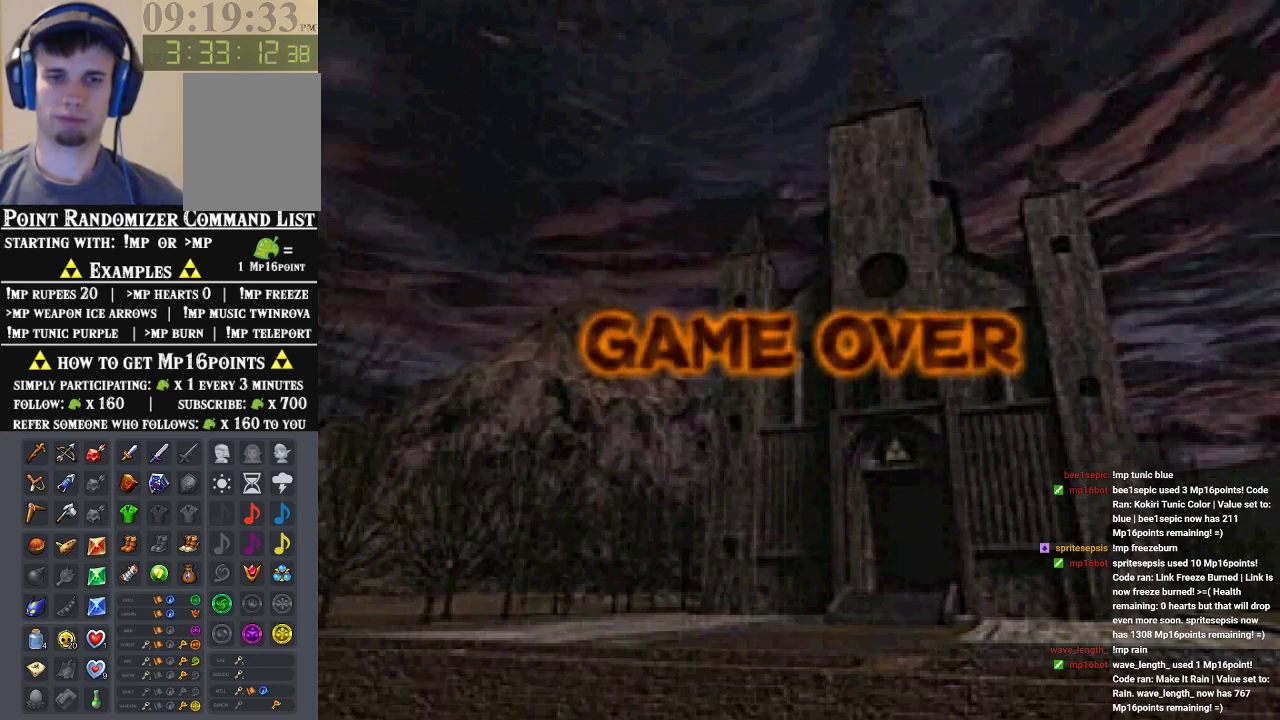
{"buttons": ["A", "B"], "left_stick": "center", "events": [[100, "A", "down"], [233, "A", "up"], [367, "A", "down"], [367, "B", "down"]]}
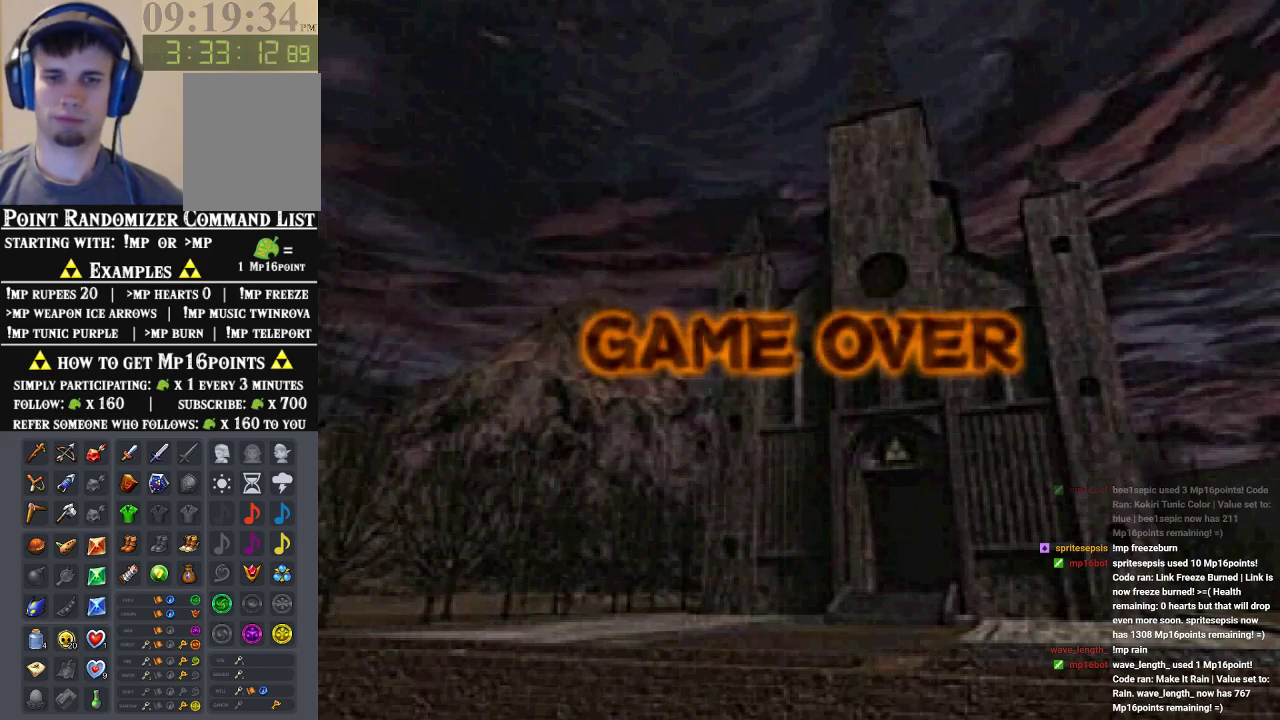
{"buttons": [], "left_stick": "center", "events": [[33, "A", "up"], [33, "B", "up"], [233, "A", "down"], [233, "B", "down"], [400, "A", "up"], [400, "B", "up"]]}
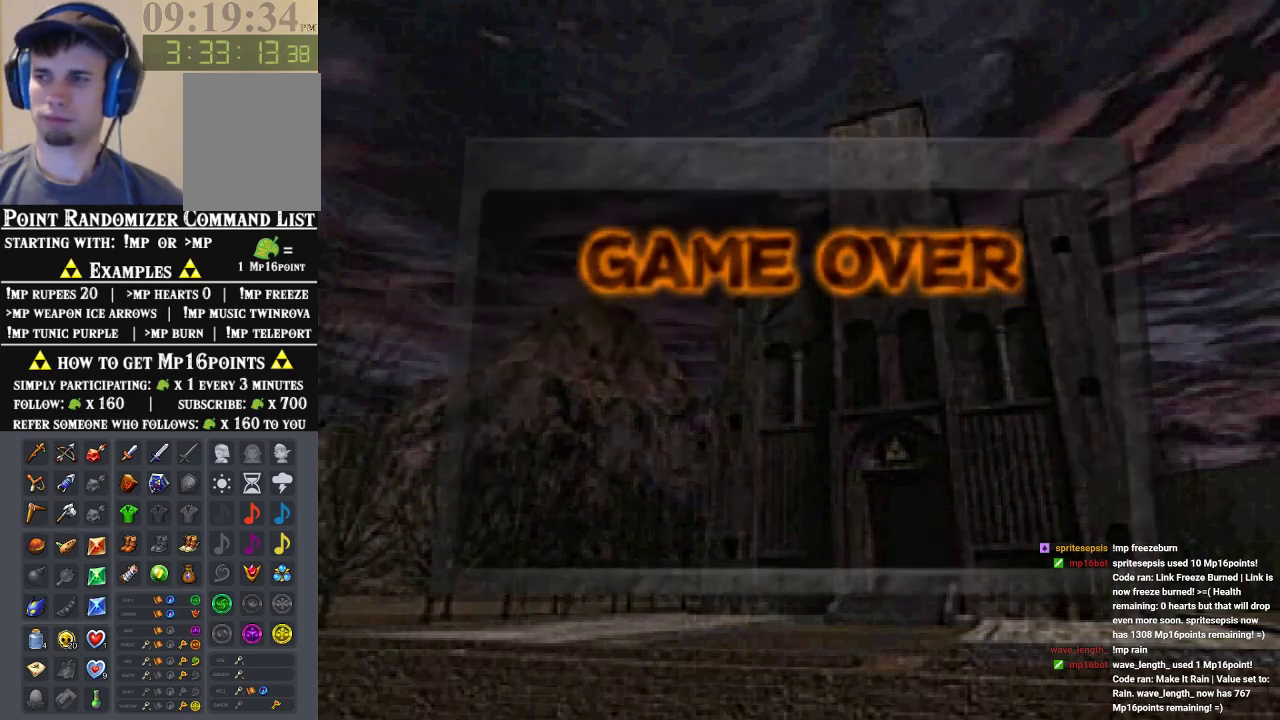
{"buttons": ["A"], "left_stick": "center", "events": [[233, "B", "down"], [300, "B", "up"], [333, "A", "down"], [433, "A", "up"], [500, "A", "down"]]}
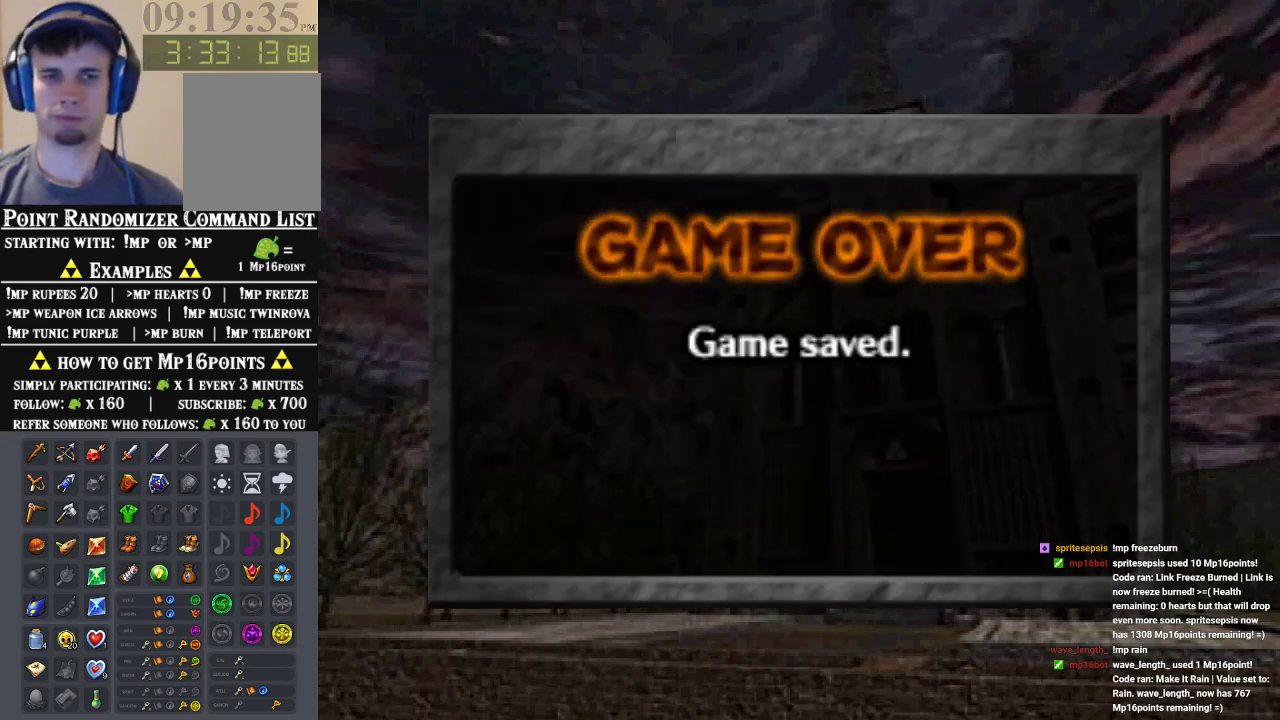
{"buttons": [], "left_stick": "center", "events": [[167, "A", "up"], [233, "A", "down"], [300, "A", "up"], [400, "A", "down"], [467, "A", "up"]]}
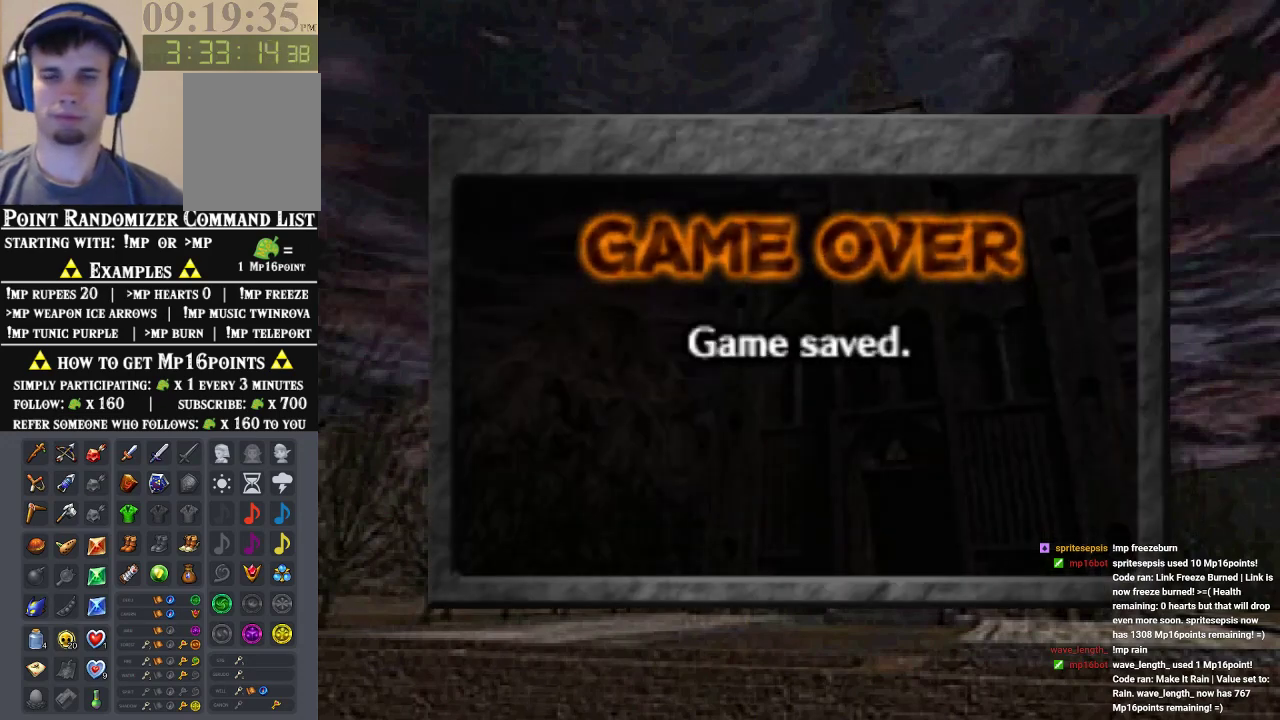
{"buttons": [], "left_stick": "center", "events": [[300, "A", "down"], [400, "A", "up"]]}
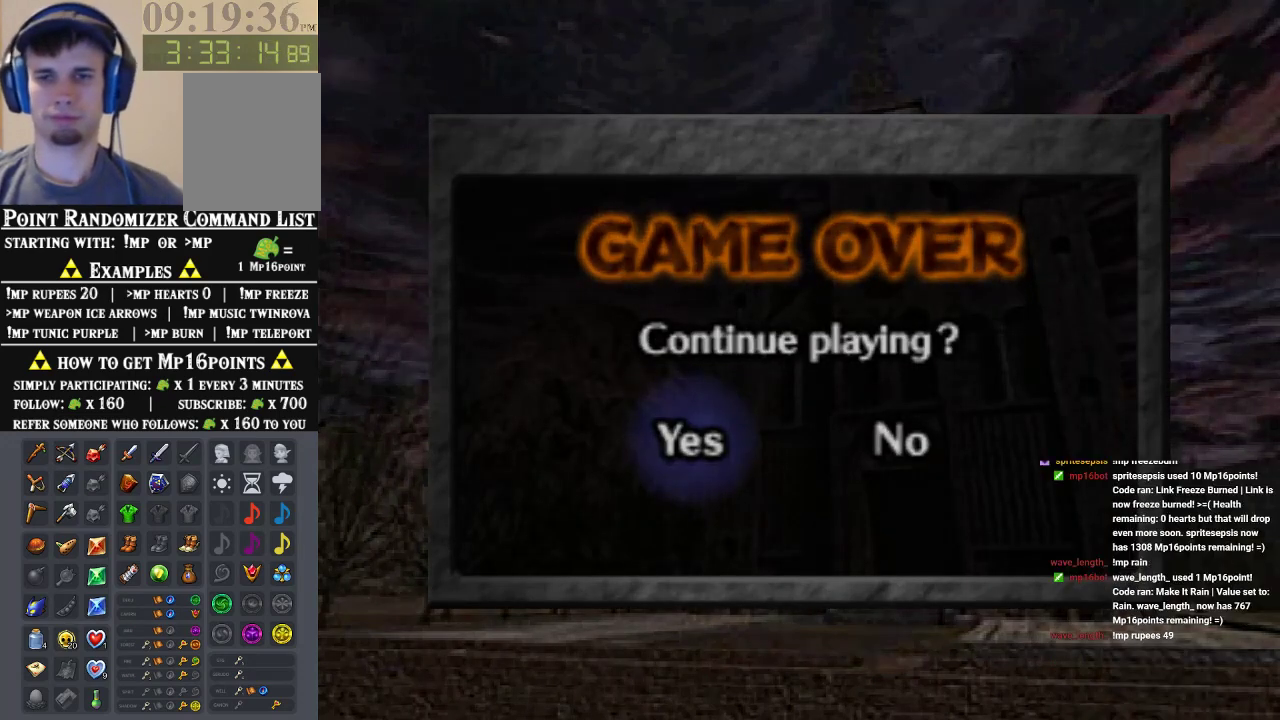
{"buttons": [], "left_stick": "center", "events": []}
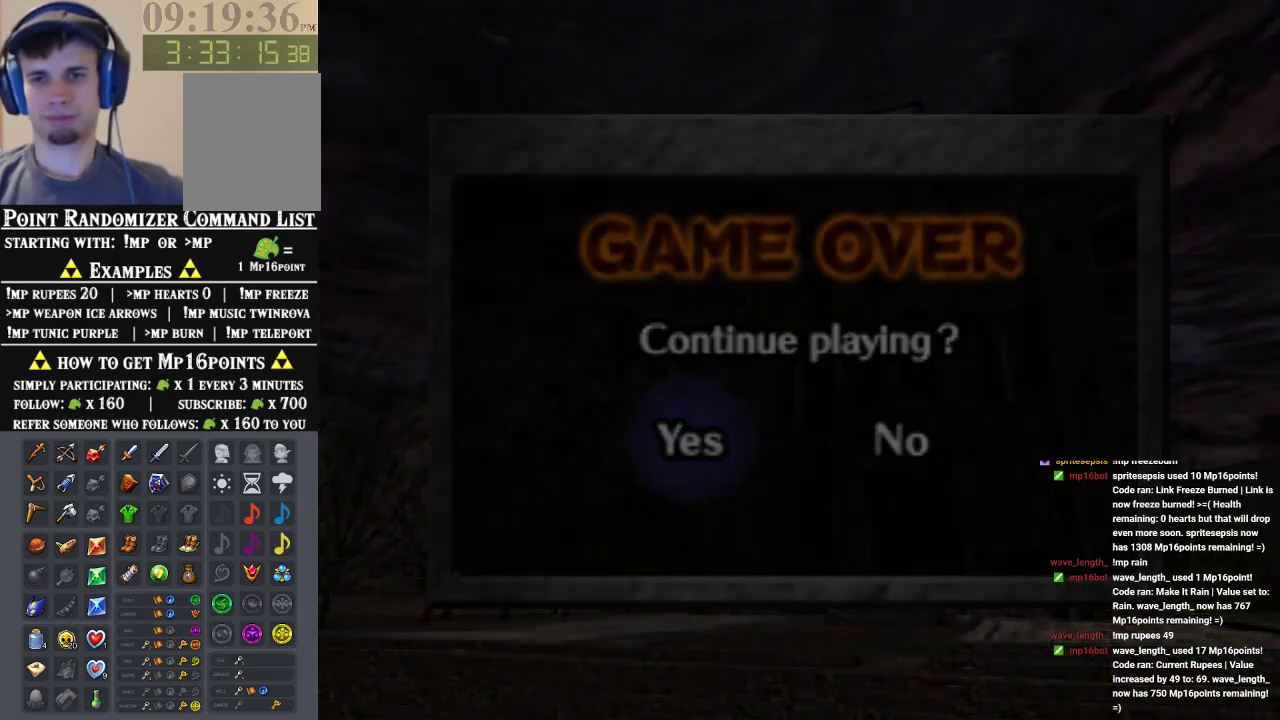
{"buttons": [], "left_stick": "center", "events": []}
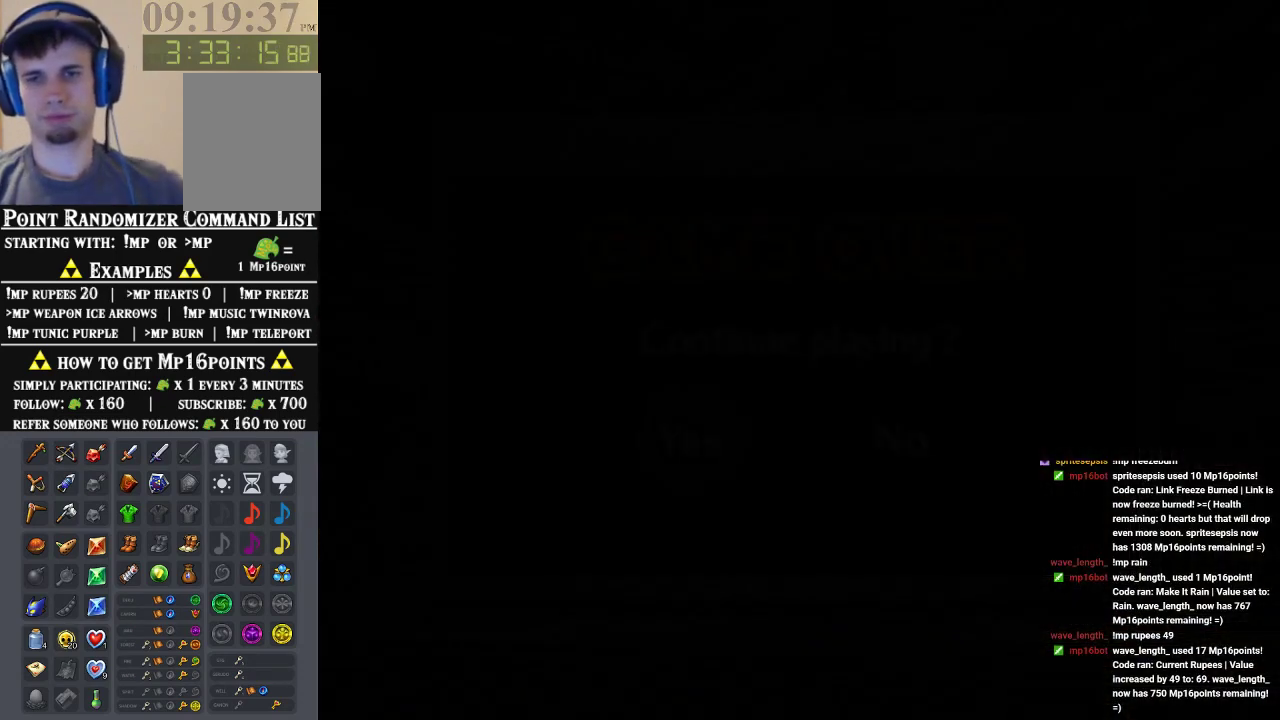
{"buttons": [], "left_stick": "center", "events": []}
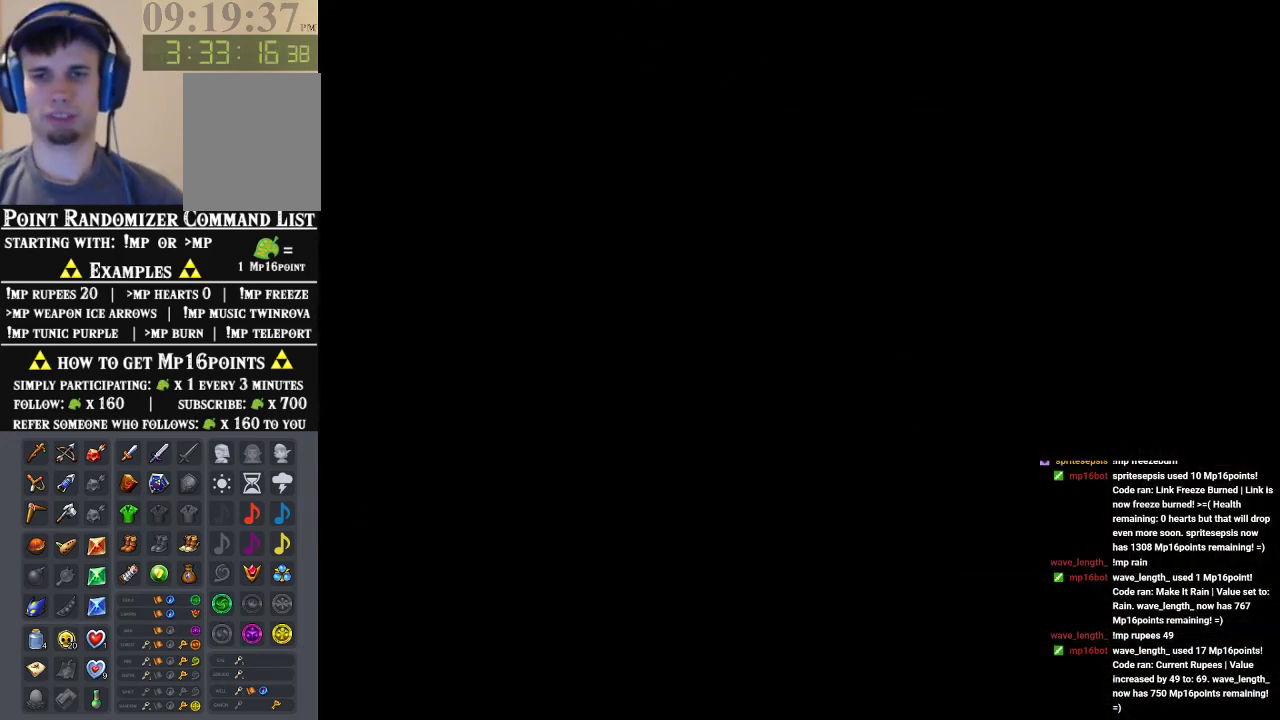
{"buttons": [], "left_stick": "center", "events": []}
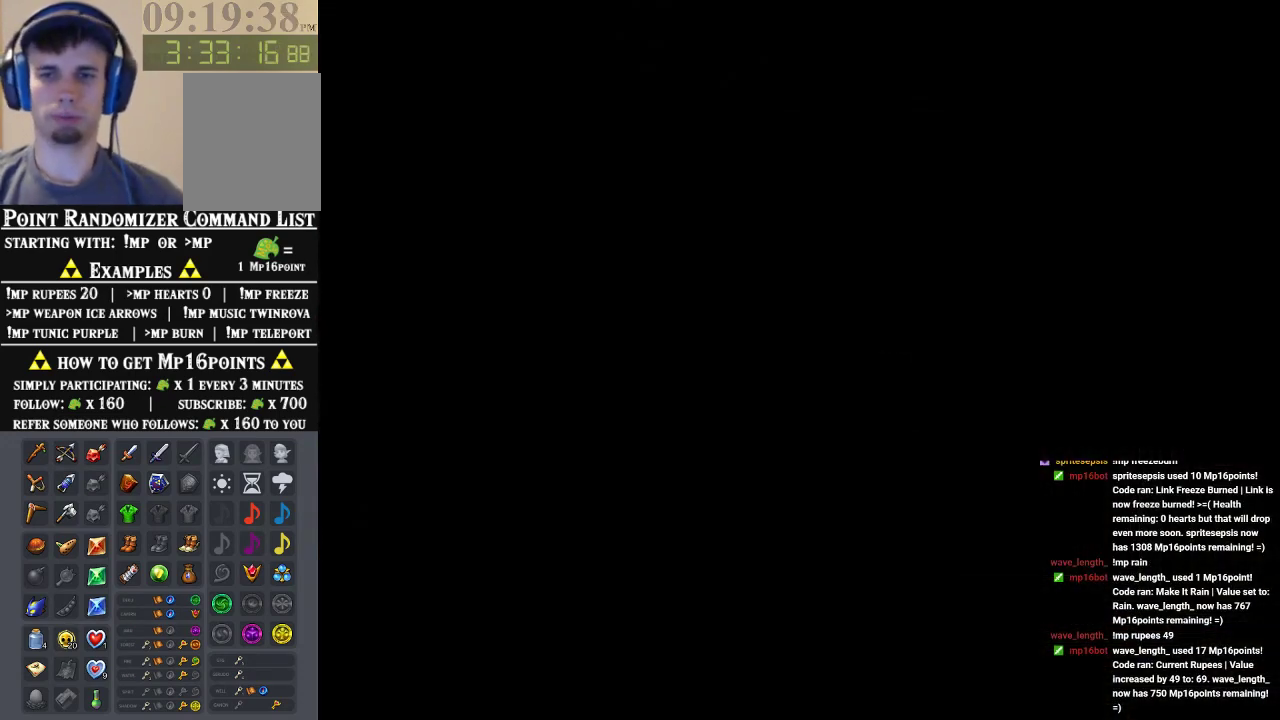
{"buttons": [], "left_stick": "center", "events": []}
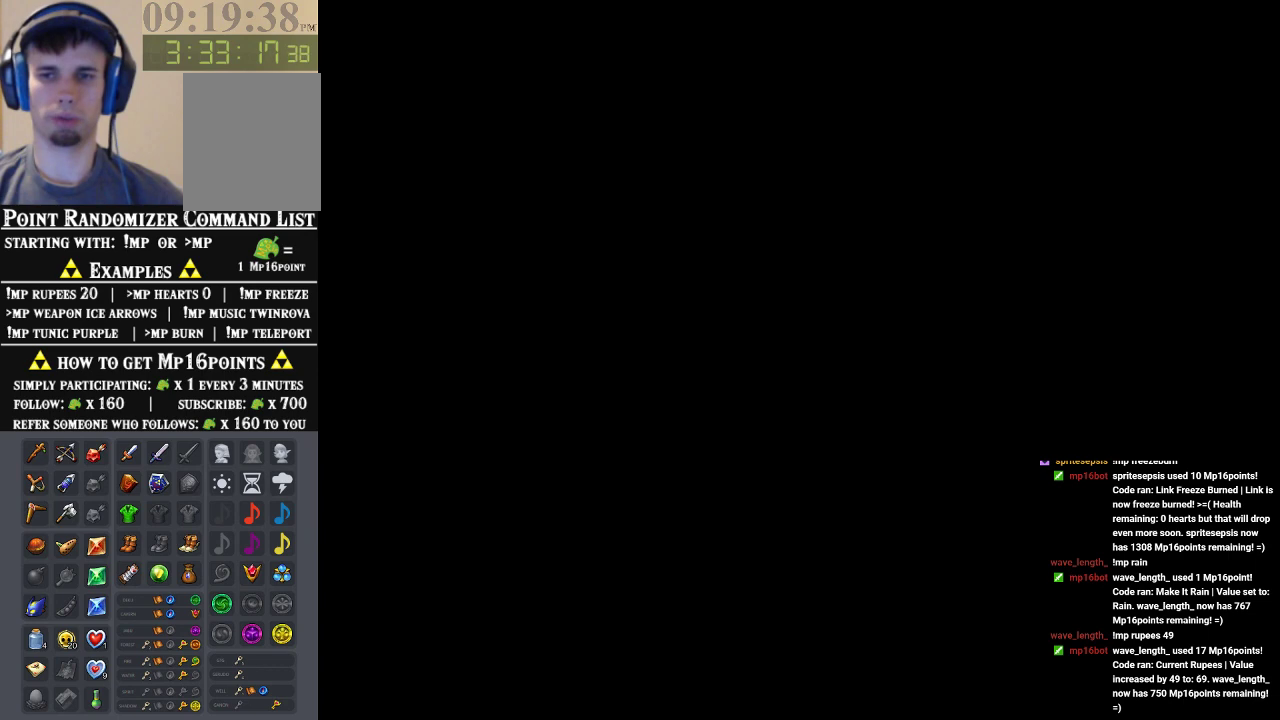
{"buttons": [], "left_stick": "center", "events": []}
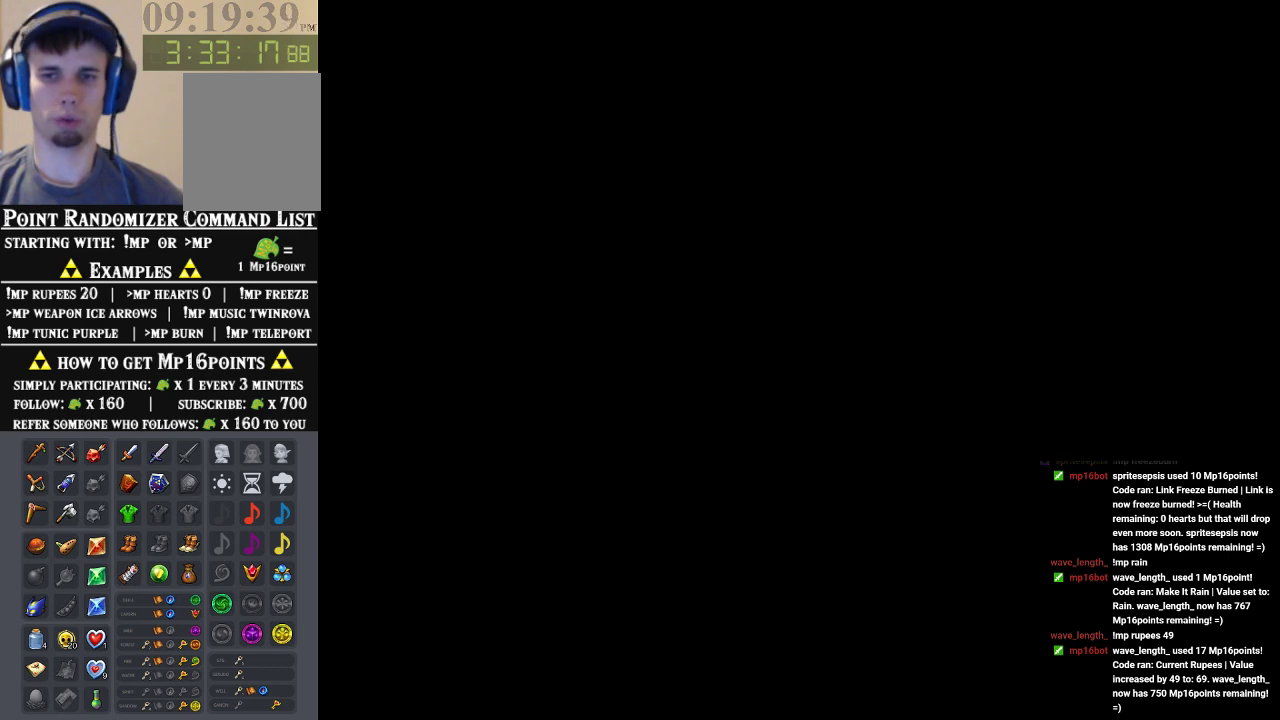
{"buttons": [], "left_stick": "center", "events": []}
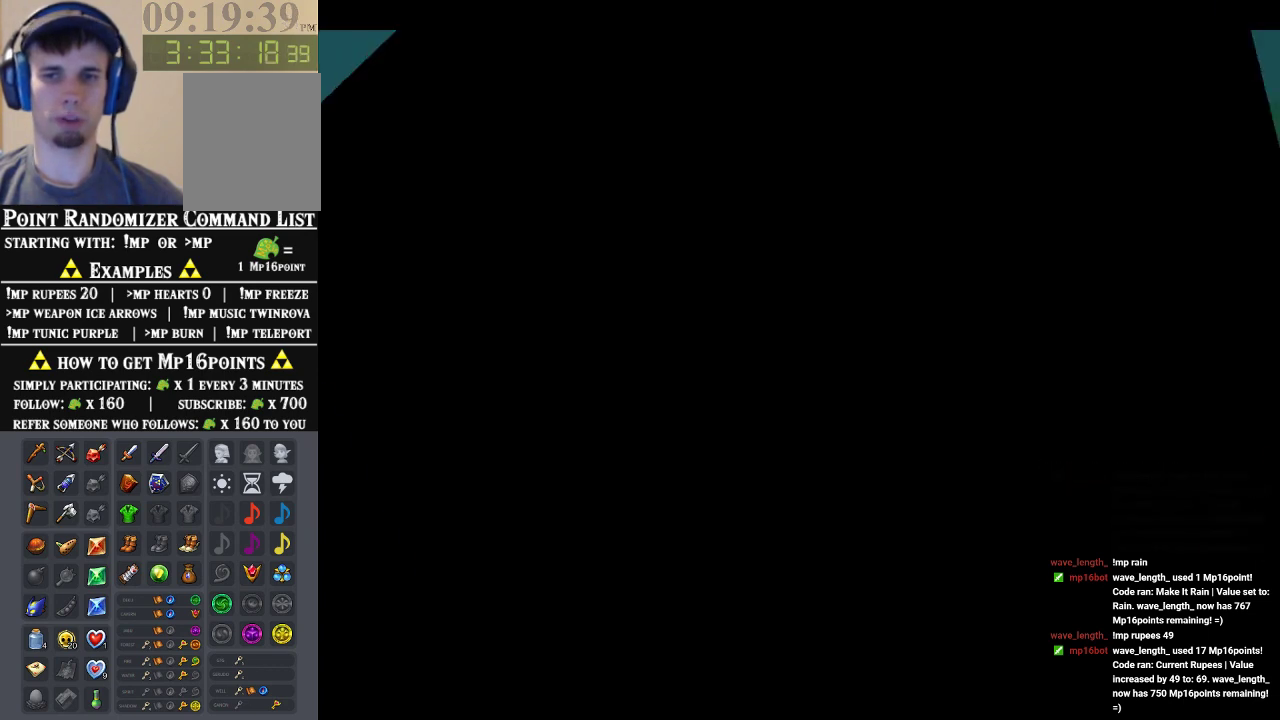
{"buttons": [], "left_stick": "center", "events": []}
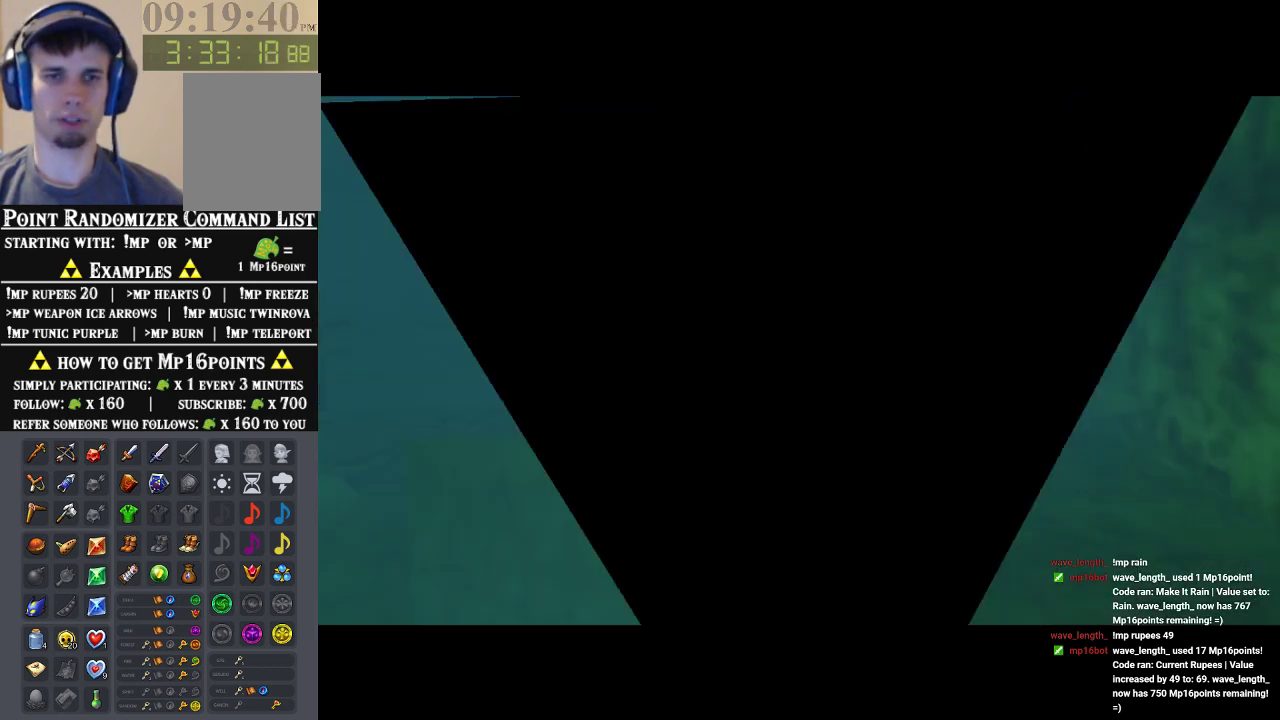
{"buttons": [], "left_stick": "center", "events": []}
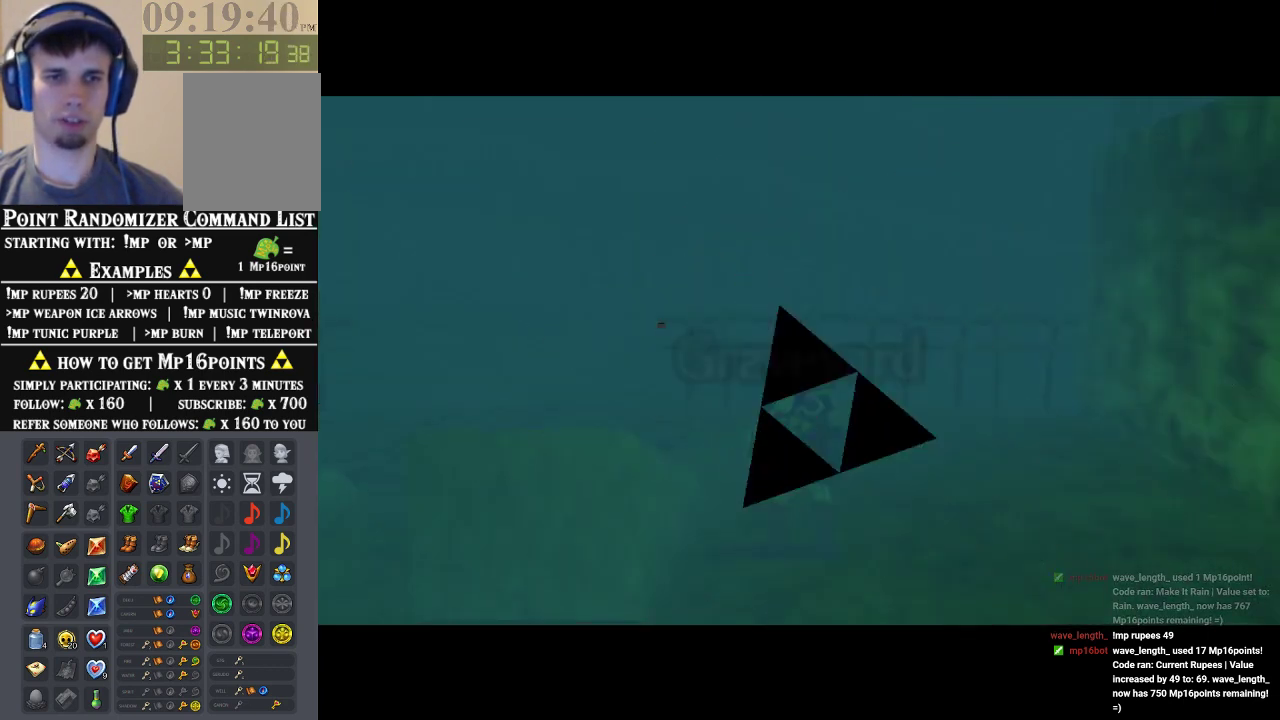
{"buttons": [], "left_stick": "up-left", "events": [[333, "left_stick", "left"], [433, "left_stick", "up-left"]]}
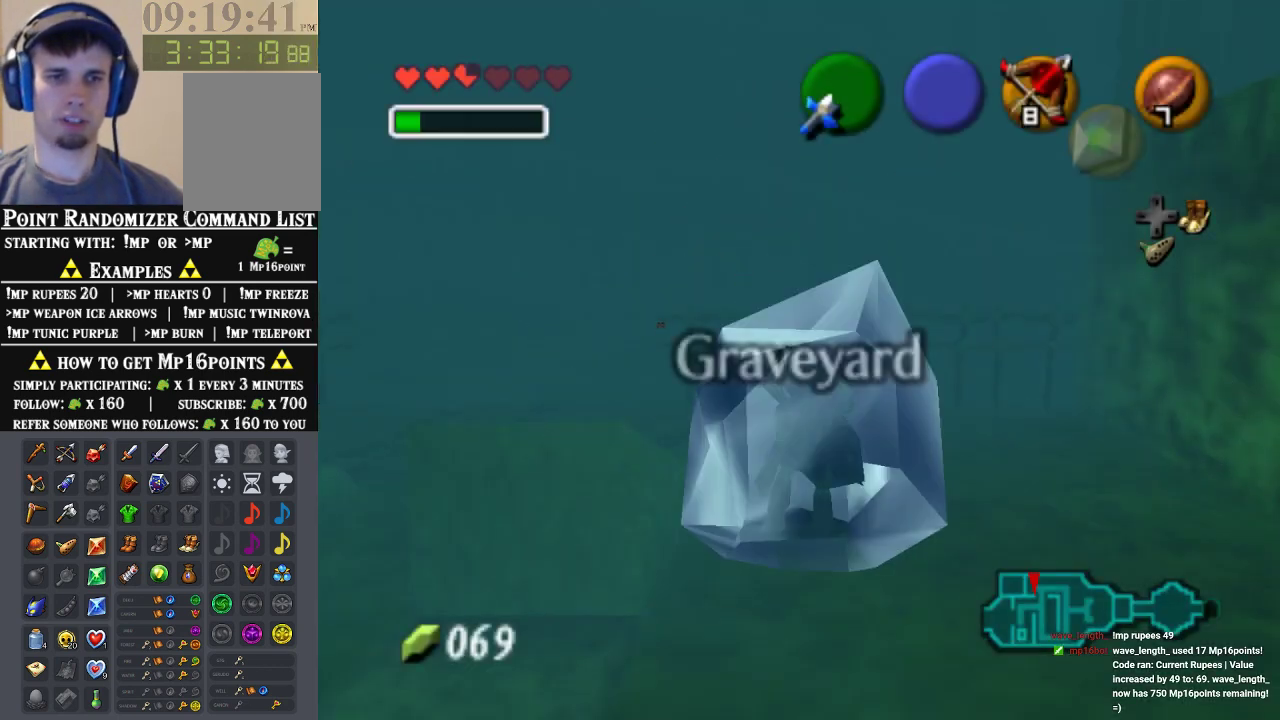
{"buttons": ["A", "B"], "left_stick": "center", "events": [[100, "left_stick", "down"], [200, "left_stick", "center"], [300, "A", "down"], [333, "B", "down"], [367, "A", "up"], [433, "B", "up"], [467, "A", "down"], [500, "B", "down"]]}
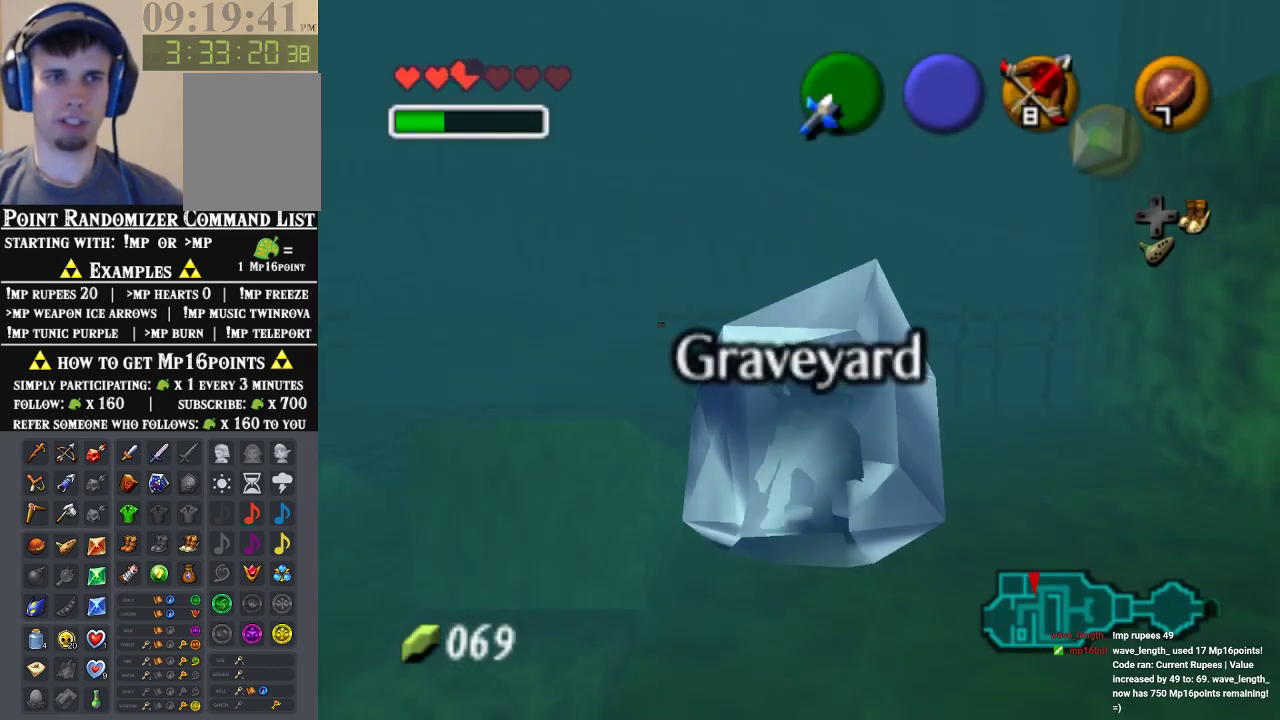
{"buttons": [], "left_stick": "center", "events": [[67, "A", "up"], [67, "B", "up"], [133, "A", "down"], [200, "A", "up"], [267, "A", "down"], [333, "A", "up"], [333, "B", "down"], [400, "A", "down"], [400, "B", "up"], [467, "A", "up"]]}
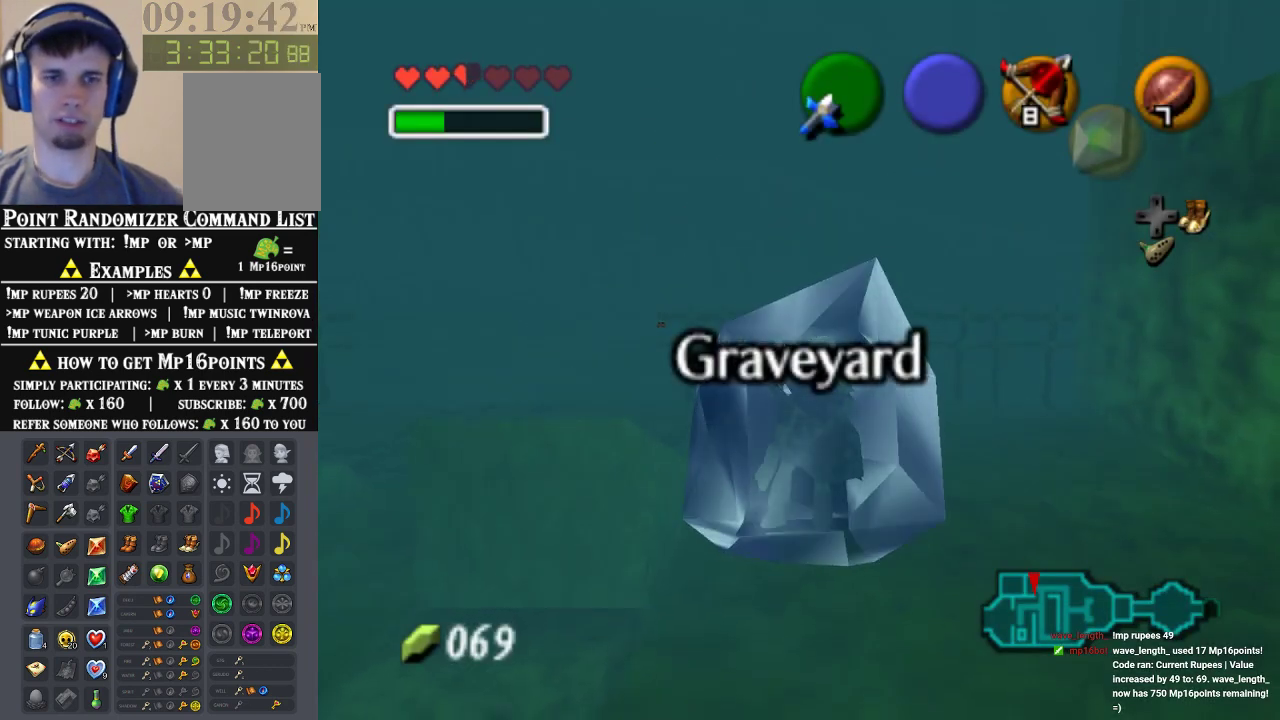
{"buttons": [], "left_stick": "center", "events": [[33, "A", "down"], [200, "A", "up"], [200, "B", "down"], [267, "A", "down"], [267, "B", "up"], [333, "A", "up"], [333, "B", "down"], [400, "A", "down"], [400, "B", "up"], [467, "A", "up"]]}
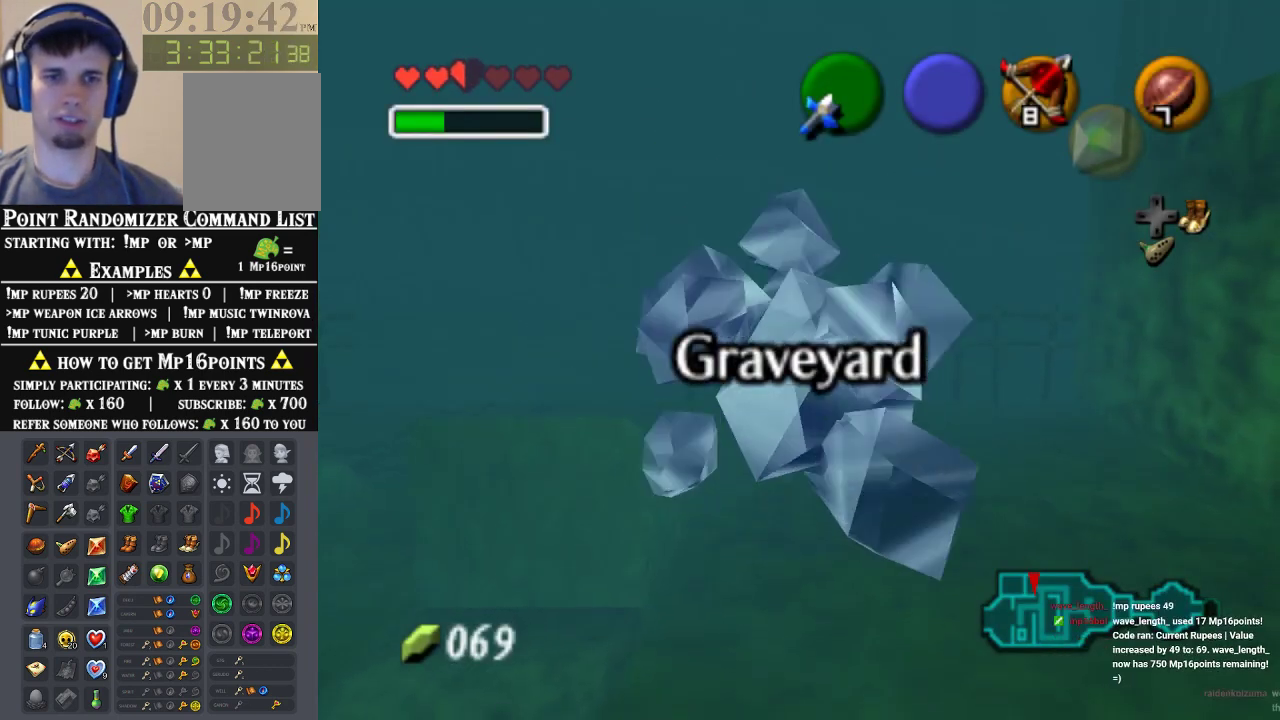
{"buttons": [], "left_stick": "down", "events": [[33, "A", "down"], [67, "B", "down"], [100, "A", "up"], [133, "B", "up"], [367, "left_stick", "down"]]}